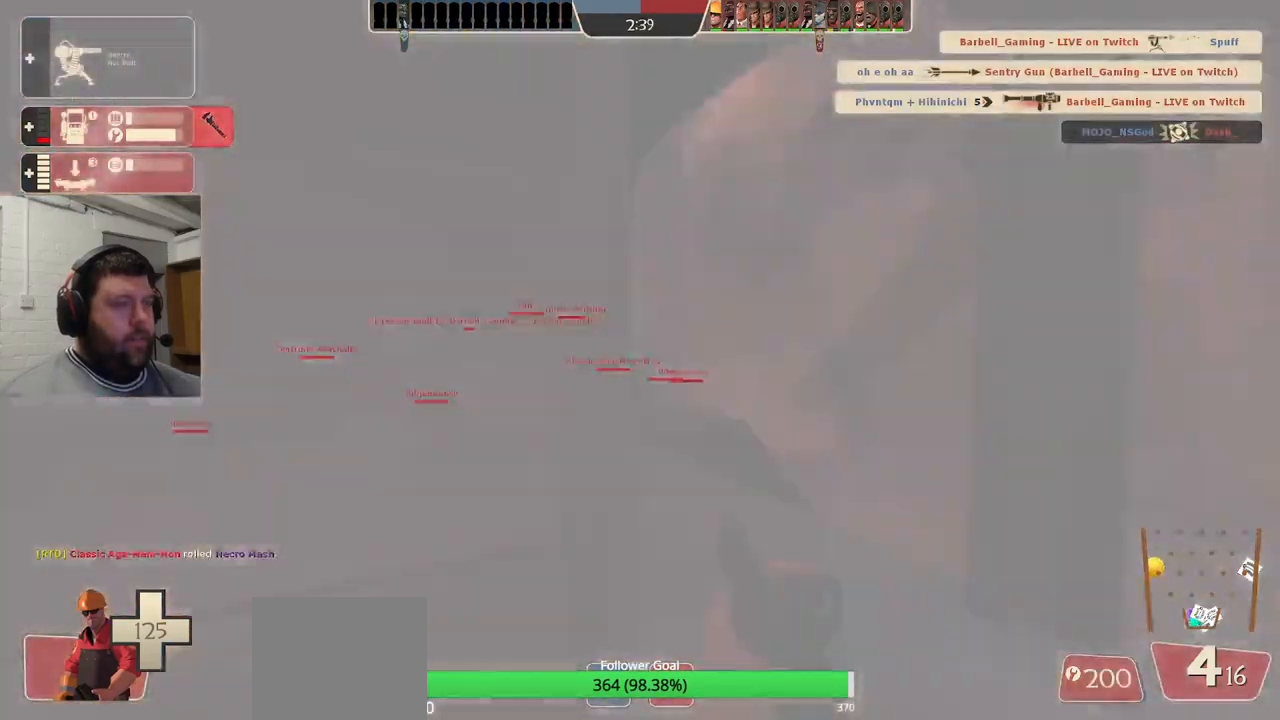
Gameplay with a controller (PlayStation layout); each line is a JSON object with the inputs held at the frame after it. "events" lists button and stick changes between this image and that frame as [ms after this image, input, new state], when the widget could be followed in between. Not read: L1.
{"buttons": [], "left_stick": "up", "right_stick": "center", "events": [[50, "left_stick", "center"], [167, "DPAD_LEFT", "down"], [250, "DPAD_LEFT", "up"], [333, "R2", "down"], [417, "left_stick", "up"], [467, "R2", "up"]]}
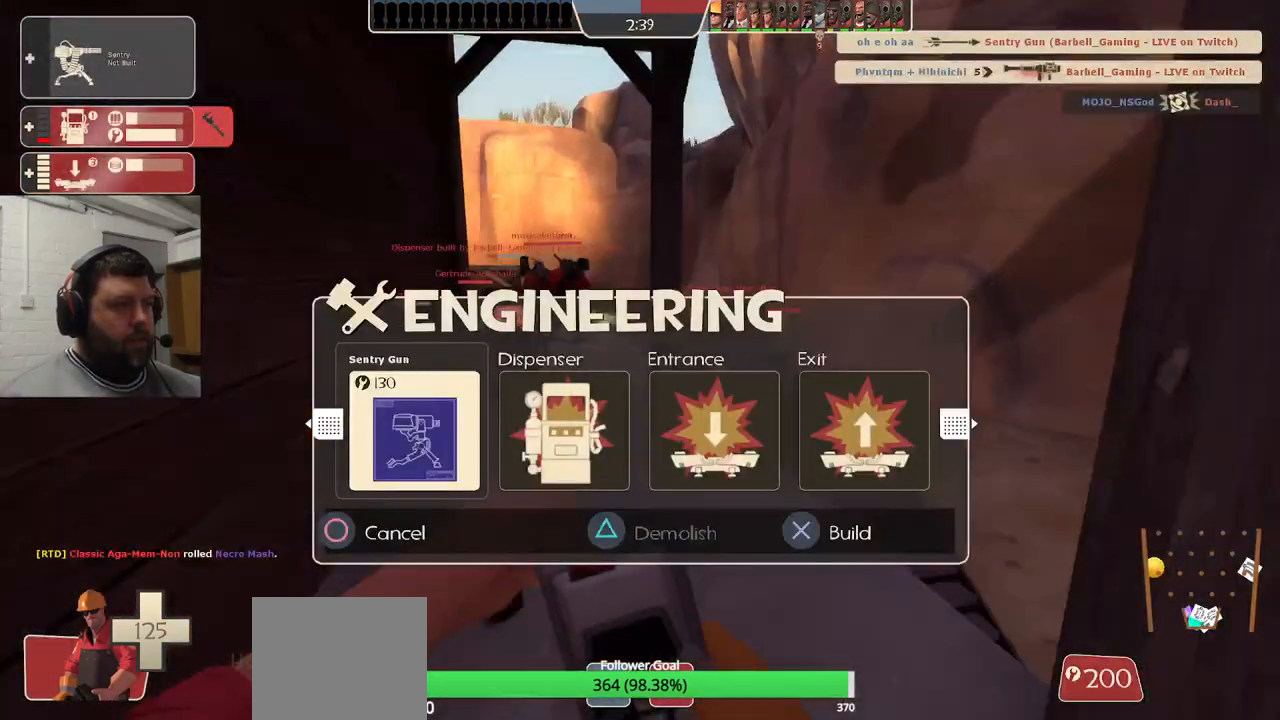
{"buttons": [], "left_stick": "up", "right_stick": "center", "events": []}
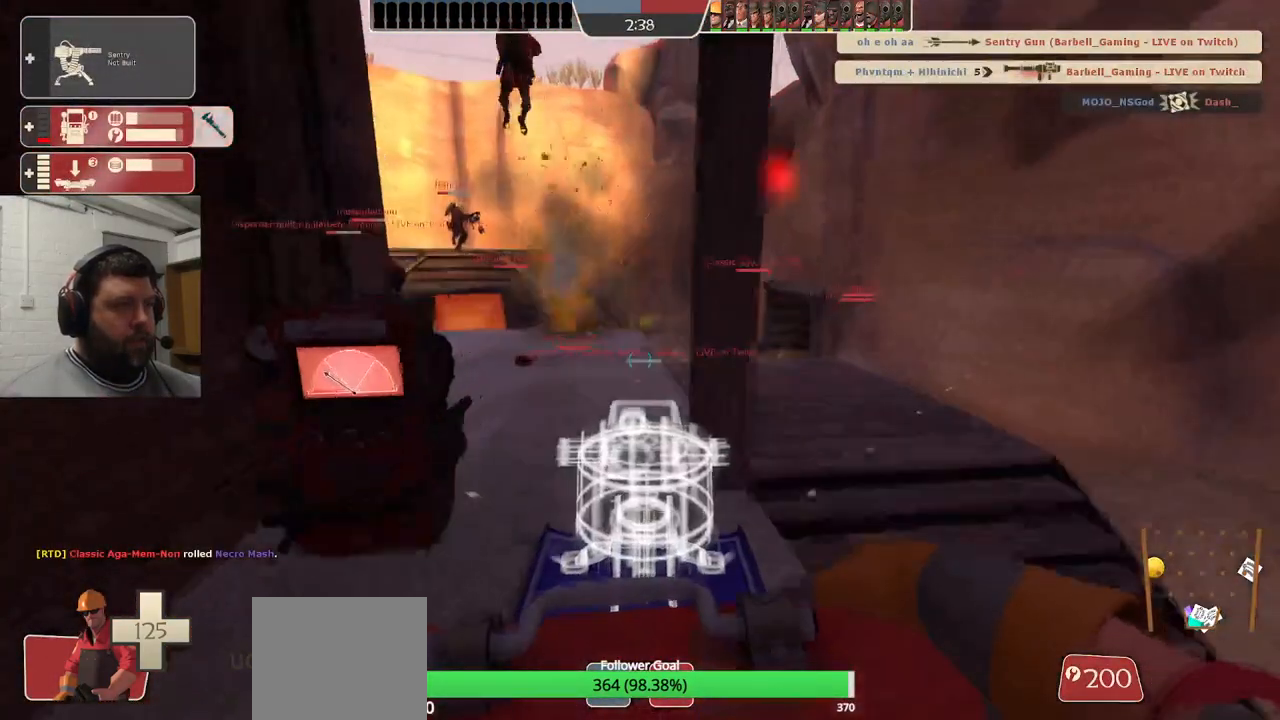
{"buttons": [], "left_stick": "left", "right_stick": "center", "events": [[450, "left_stick", "left"]]}
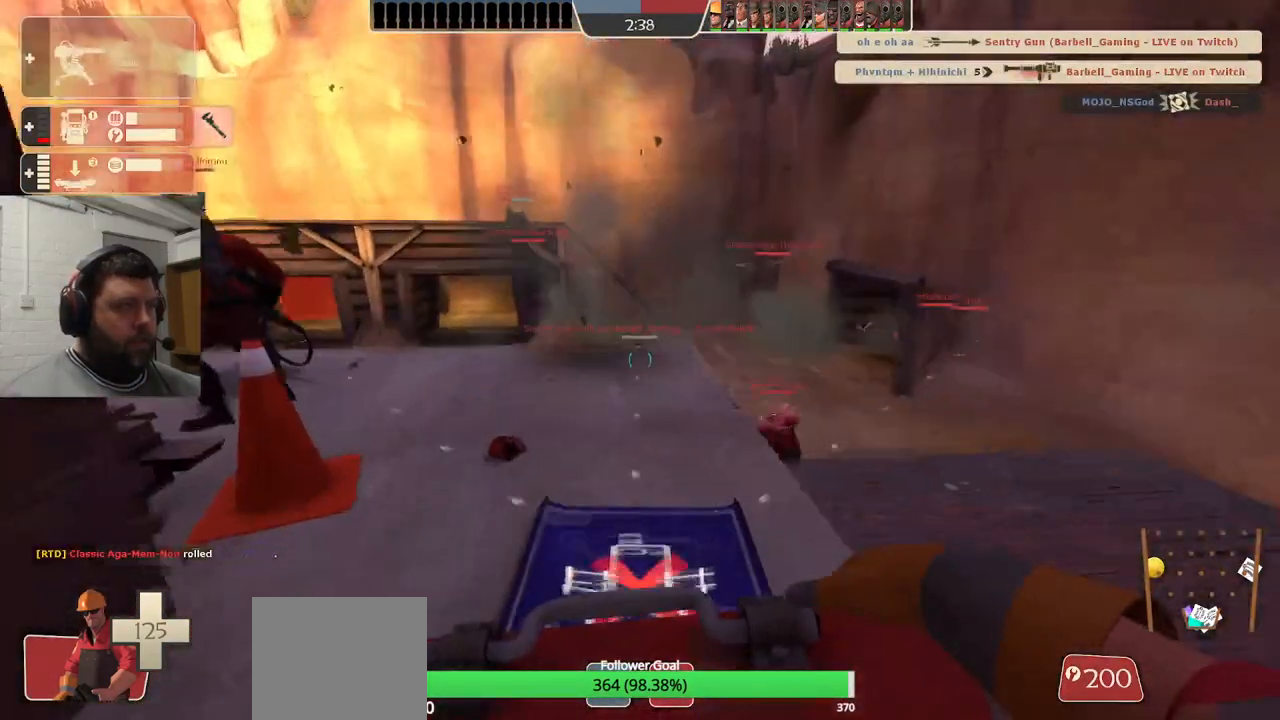
{"buttons": ["R2"], "left_stick": "center", "right_stick": "center", "events": [[250, "left_stick", "down"], [350, "R2", "down"], [350, "left_stick", "center"]]}
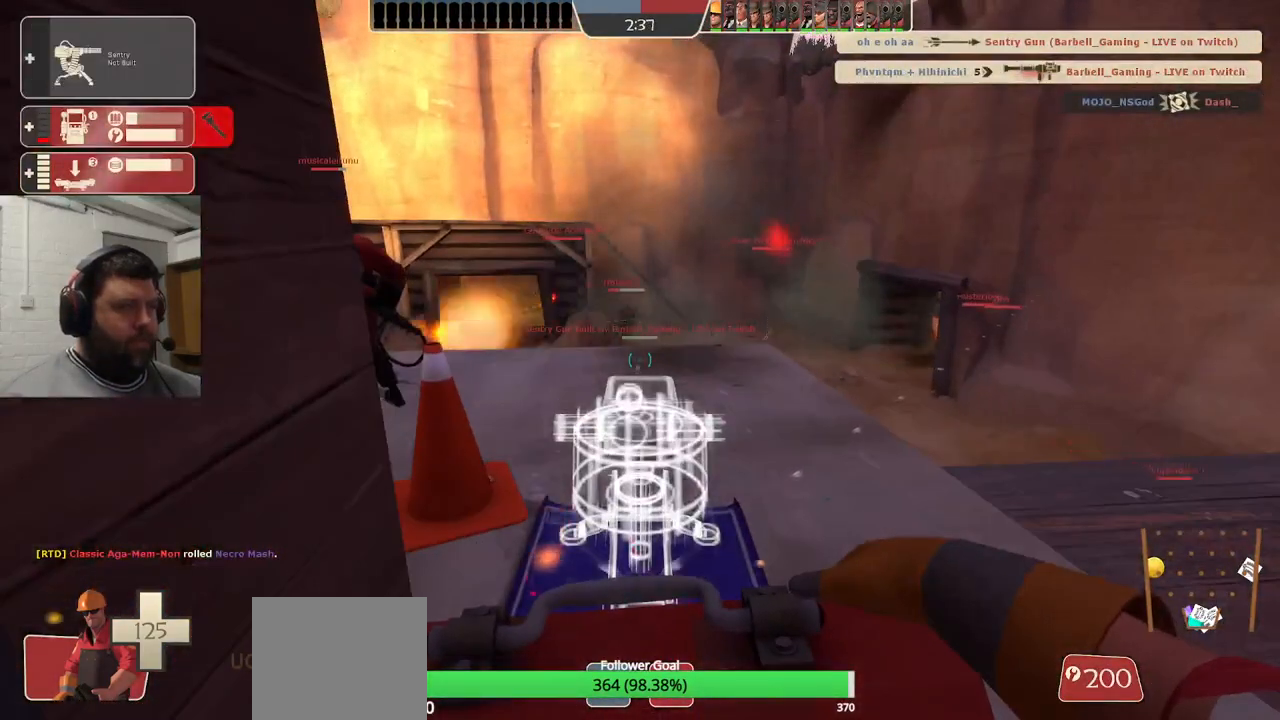
{"buttons": ["R2"], "left_stick": "center", "right_stick": "right", "events": [[133, "R2", "up"], [233, "right_stick", "right"], [467, "R2", "down"]]}
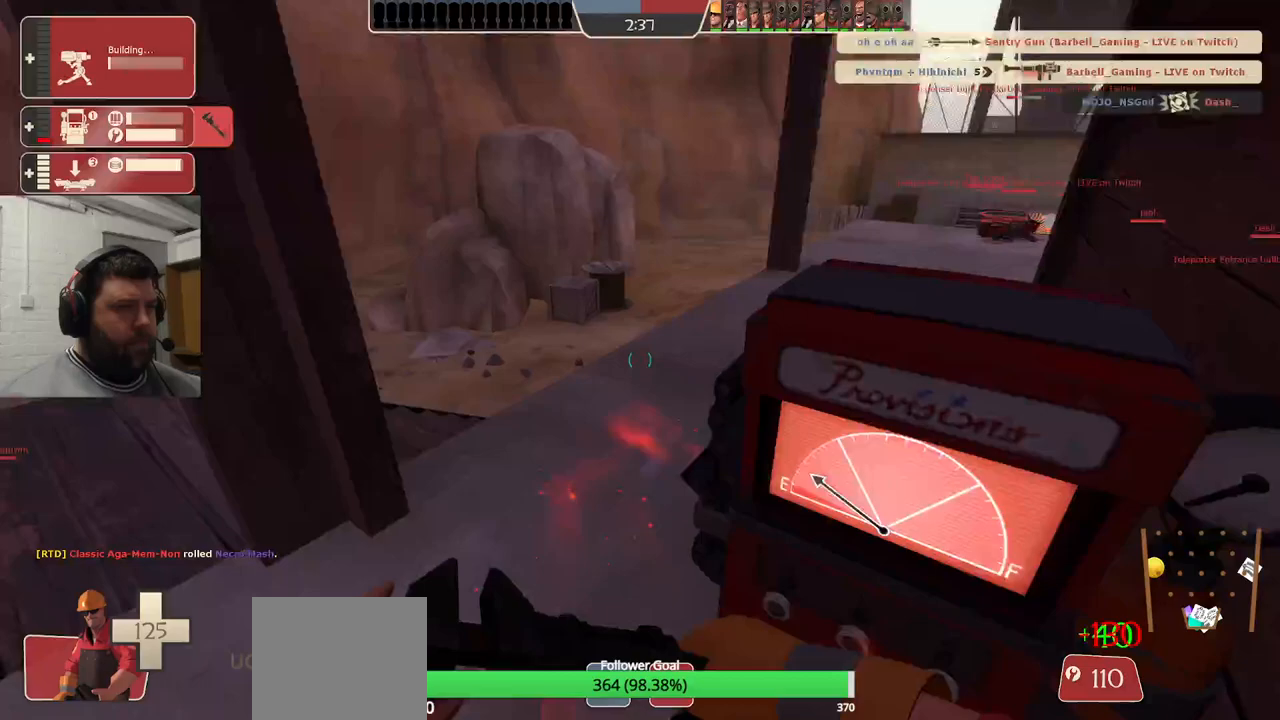
{"buttons": [], "left_stick": "center", "right_stick": "left", "events": [[50, "right_stick", "center"], [383, "R2", "up"], [383, "right_stick", "left"]]}
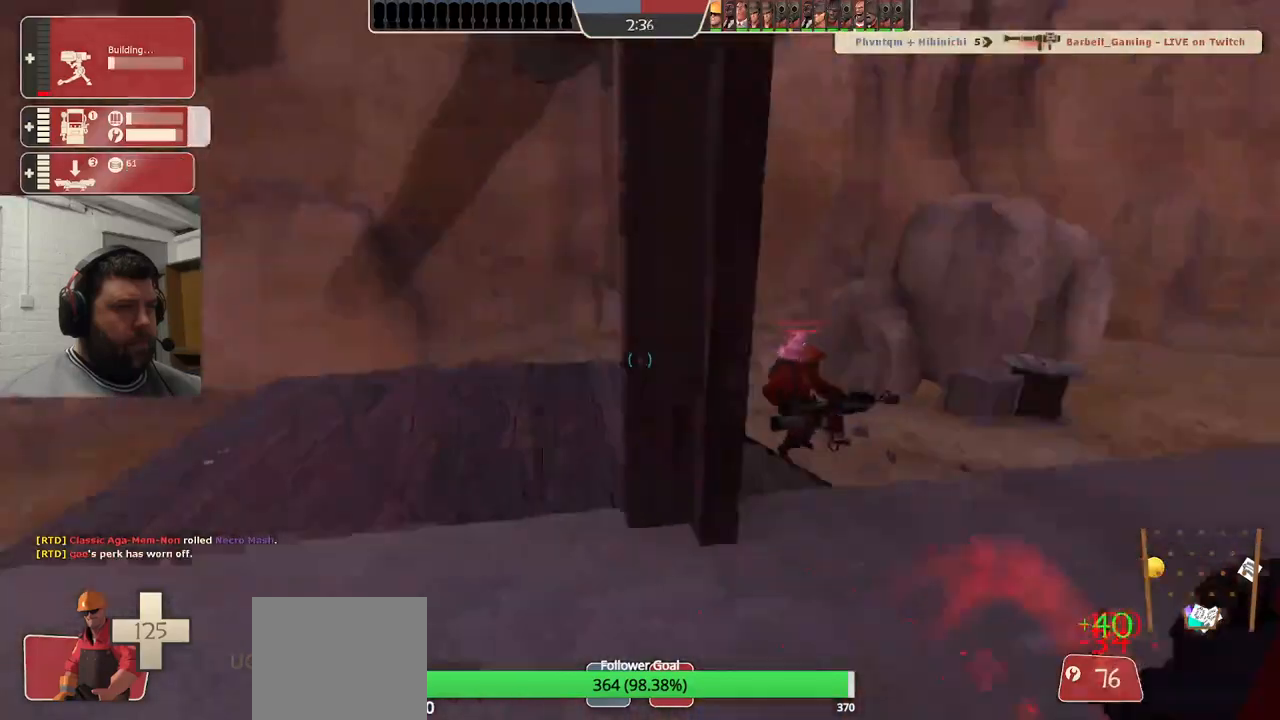
{"buttons": ["R2"], "left_stick": "center", "right_stick": "left", "events": [[150, "R2", "down"]]}
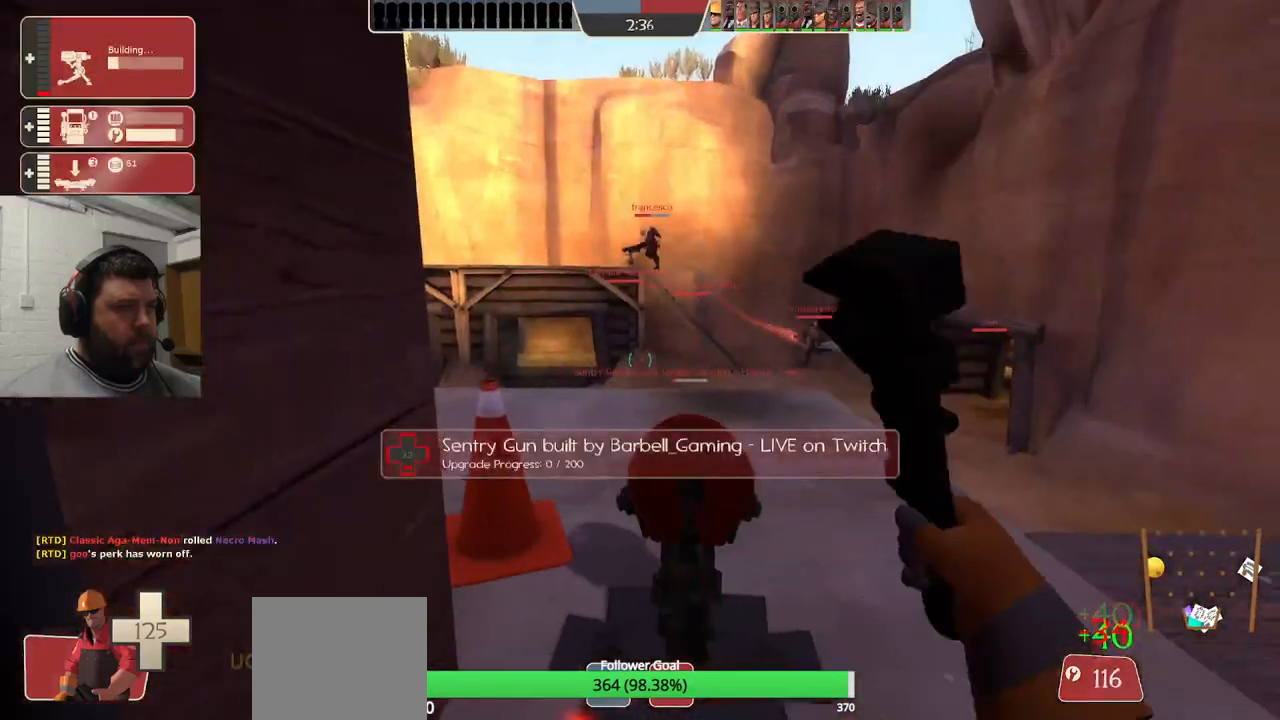
{"buttons": ["R2"], "left_stick": "center", "right_stick": "center", "events": [[200, "right_stick", "center"]]}
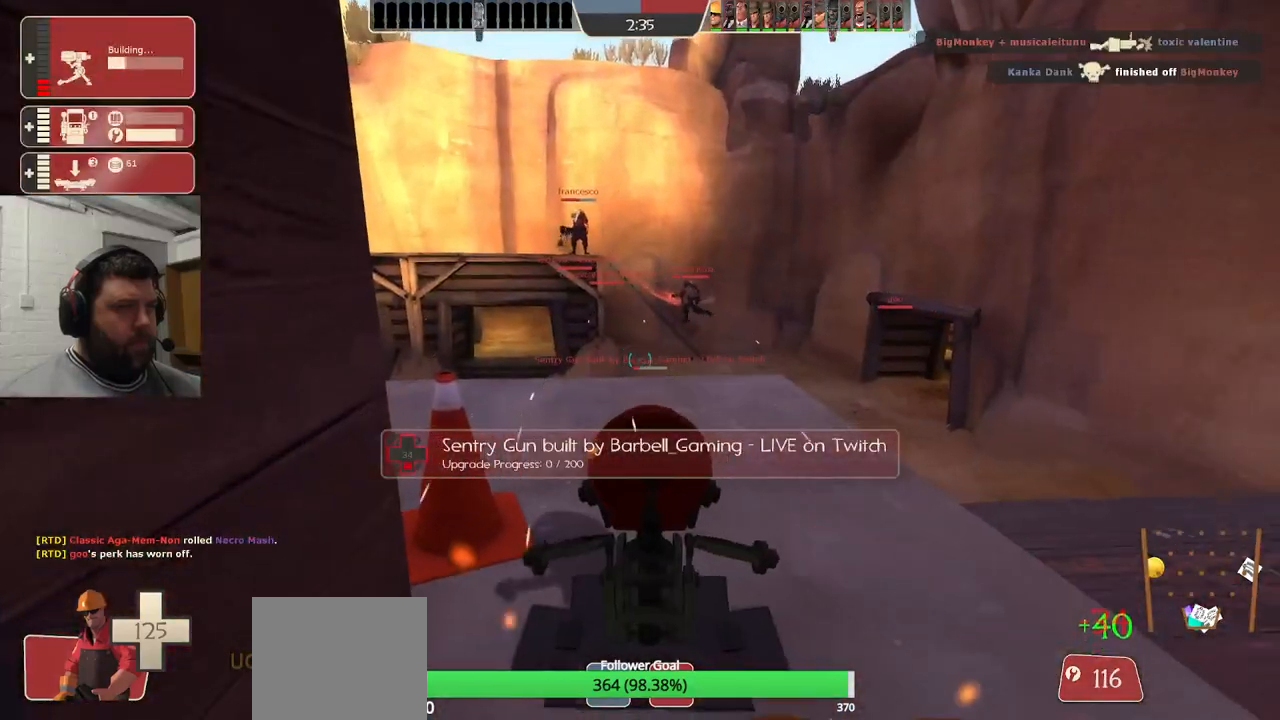
{"buttons": ["R2"], "left_stick": "center", "right_stick": "center", "events": []}
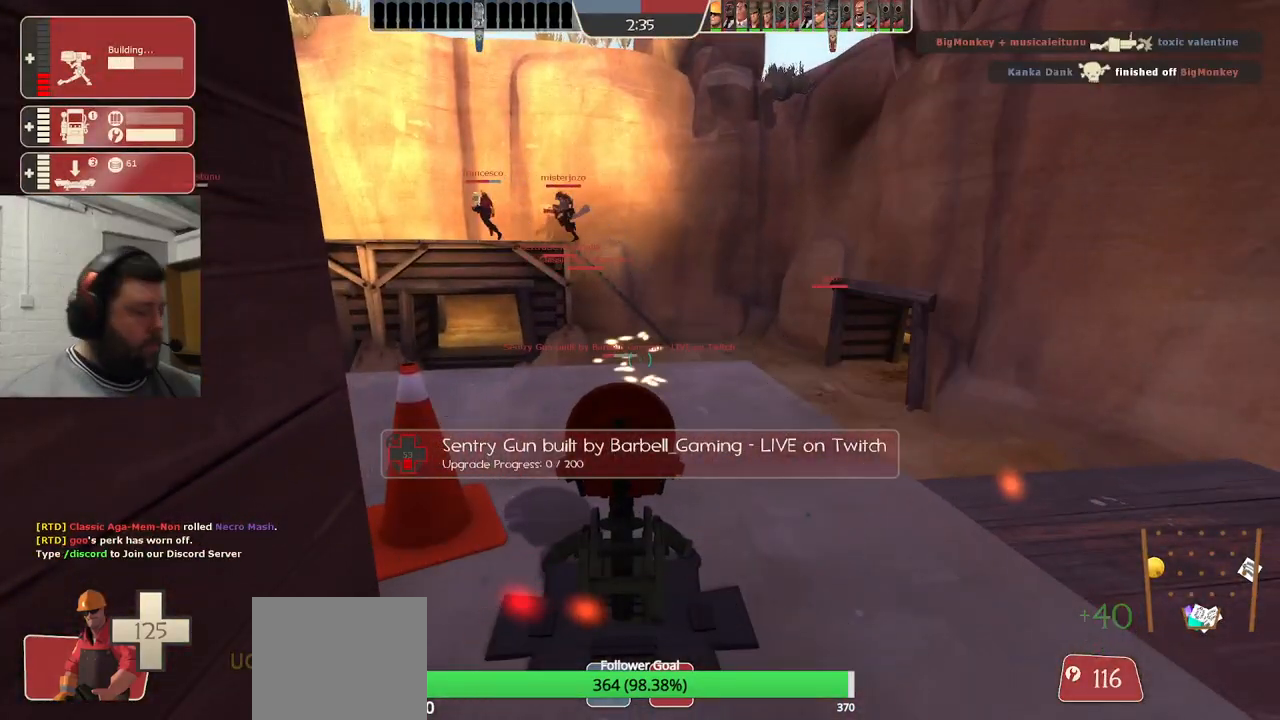
{"buttons": ["R2"], "left_stick": "center", "right_stick": "center", "events": []}
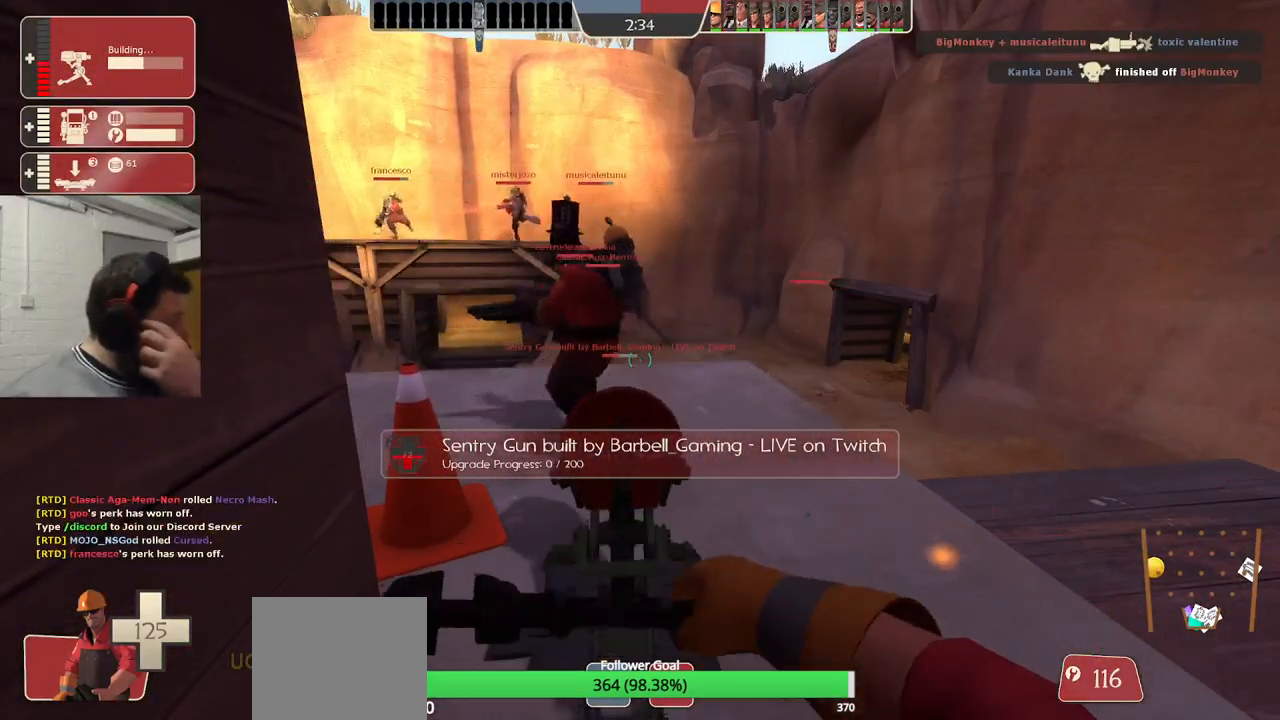
{"buttons": ["R2"], "left_stick": "center", "right_stick": "center", "events": []}
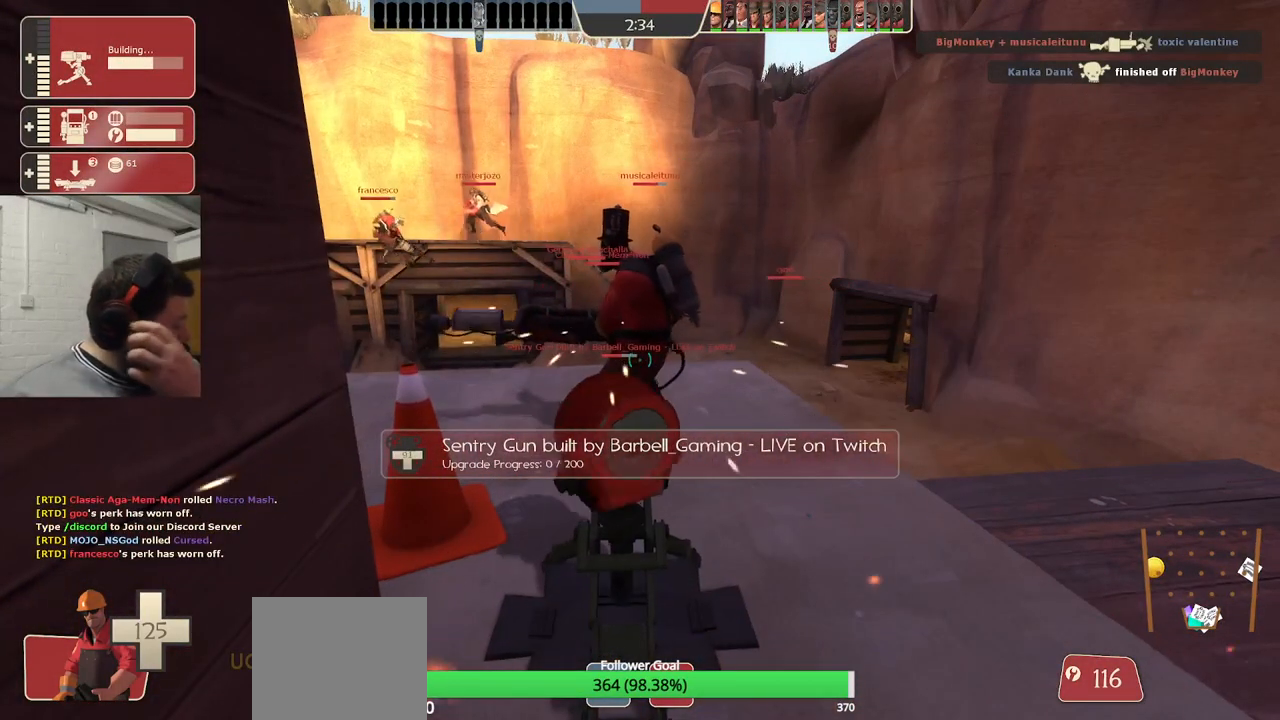
{"buttons": ["R2"], "left_stick": "center", "right_stick": "center", "events": []}
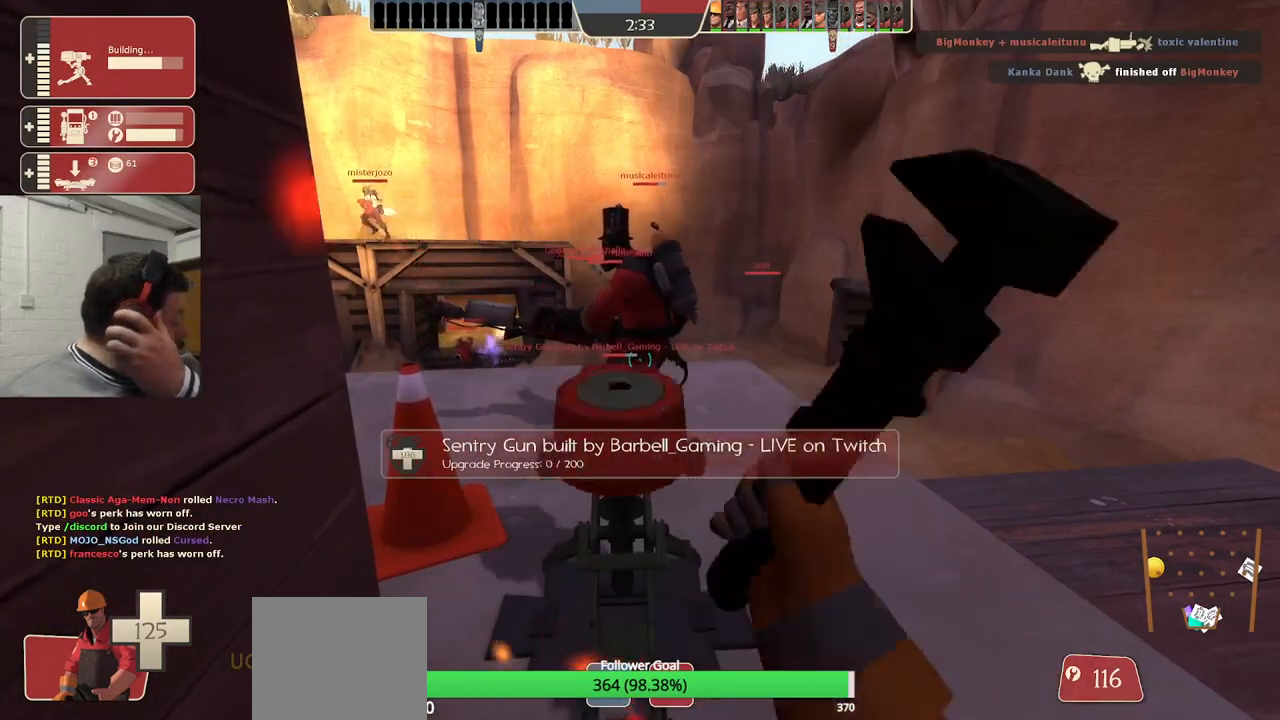
{"buttons": ["R2"], "left_stick": "center", "right_stick": "center", "events": []}
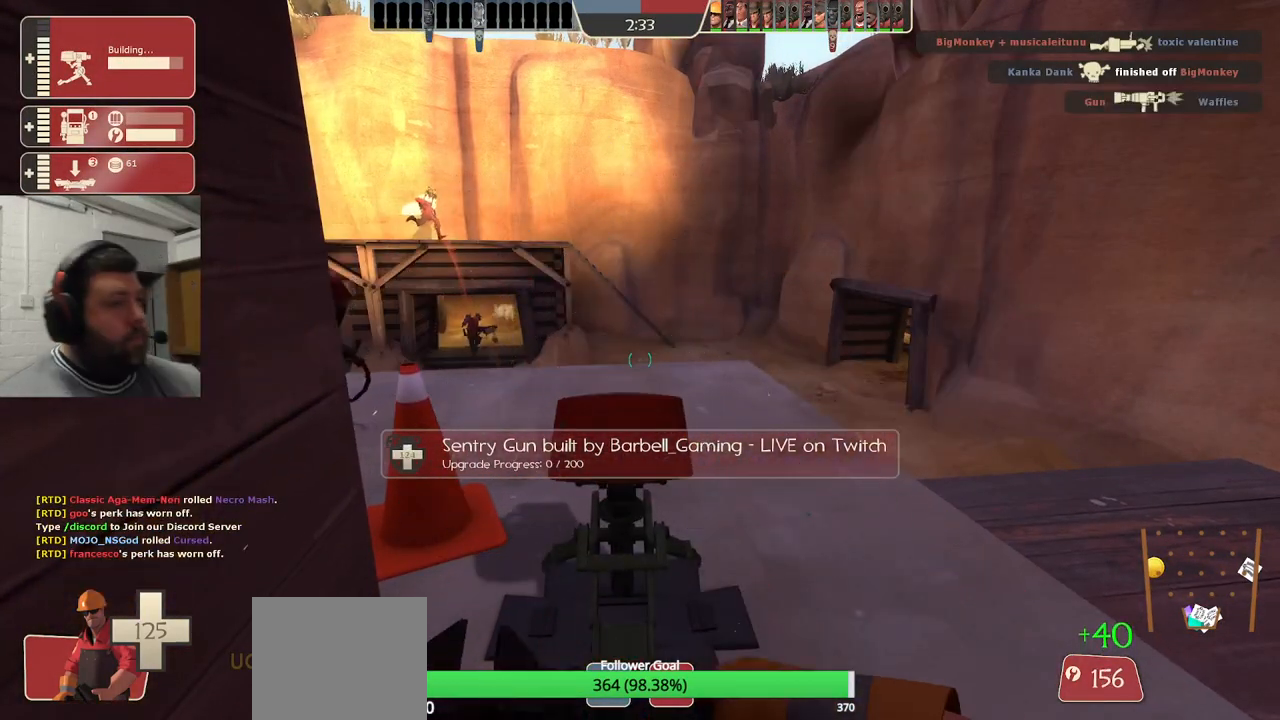
{"buttons": ["R2"], "left_stick": "center", "right_stick": "center", "events": []}
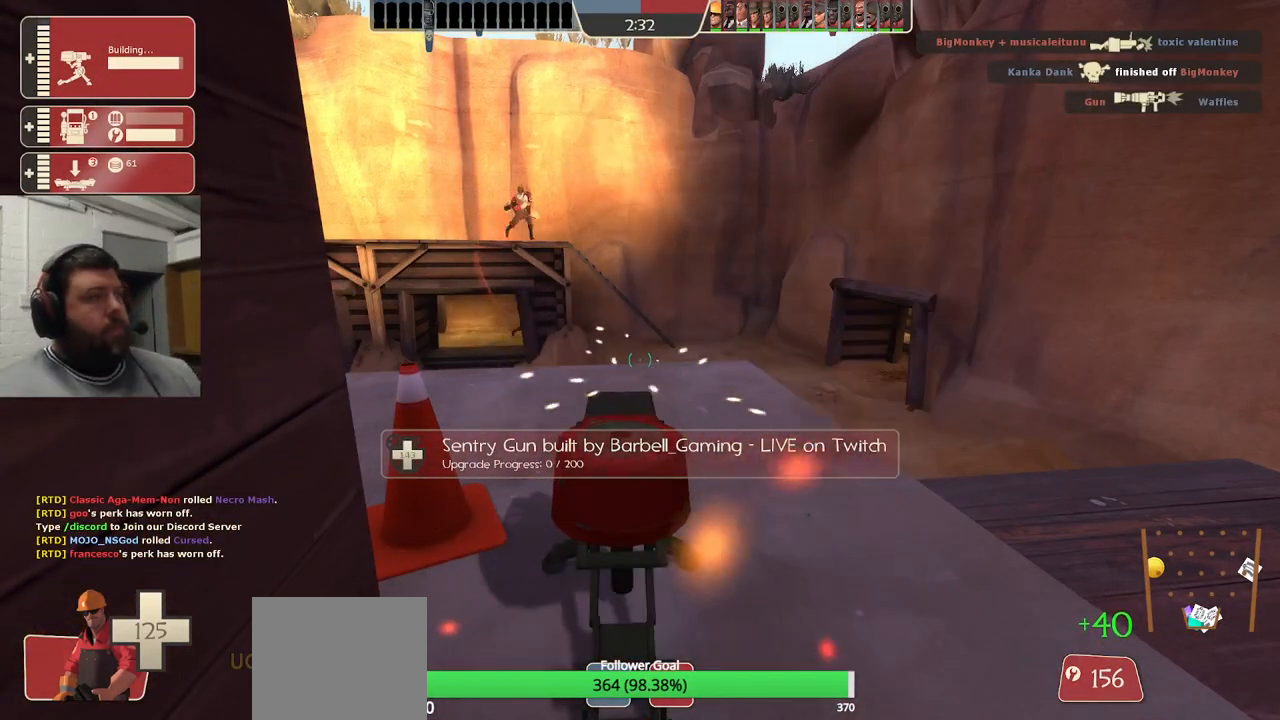
{"buttons": ["R2"], "left_stick": "center", "right_stick": "center", "events": []}
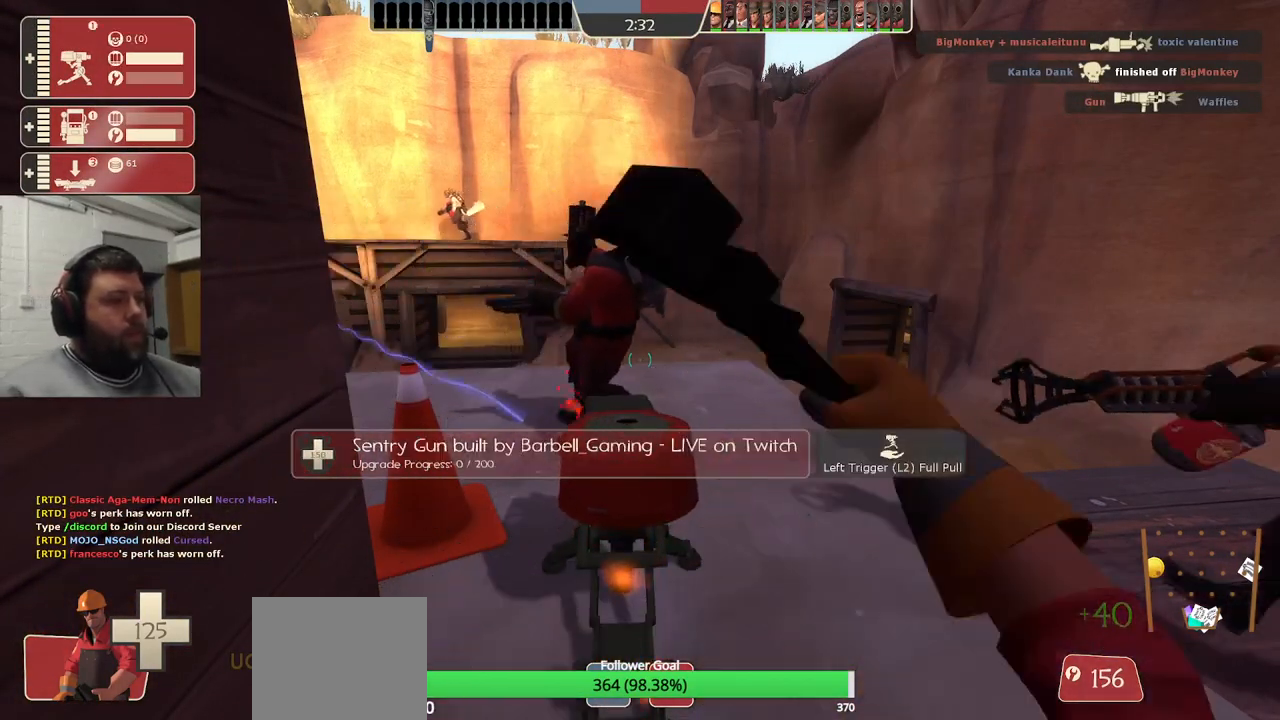
{"buttons": ["R2"], "left_stick": "center", "right_stick": "center", "events": []}
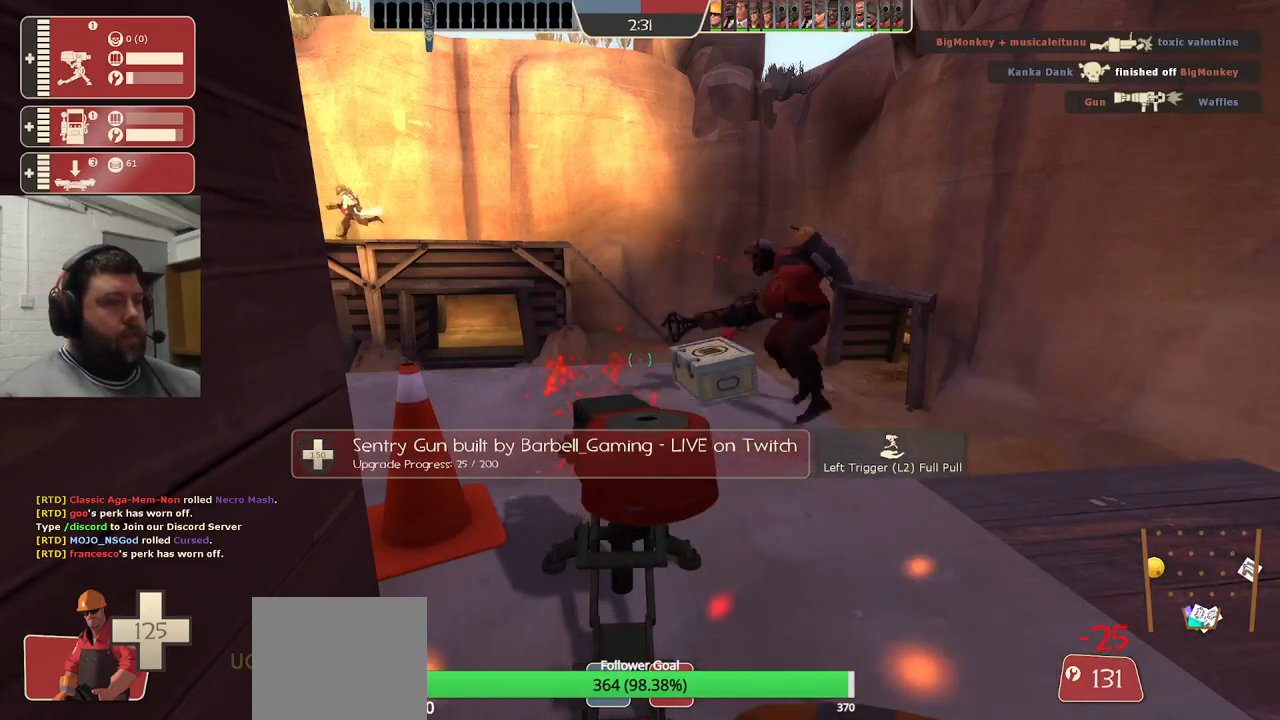
{"buttons": ["R2"], "left_stick": "center", "right_stick": "center", "events": []}
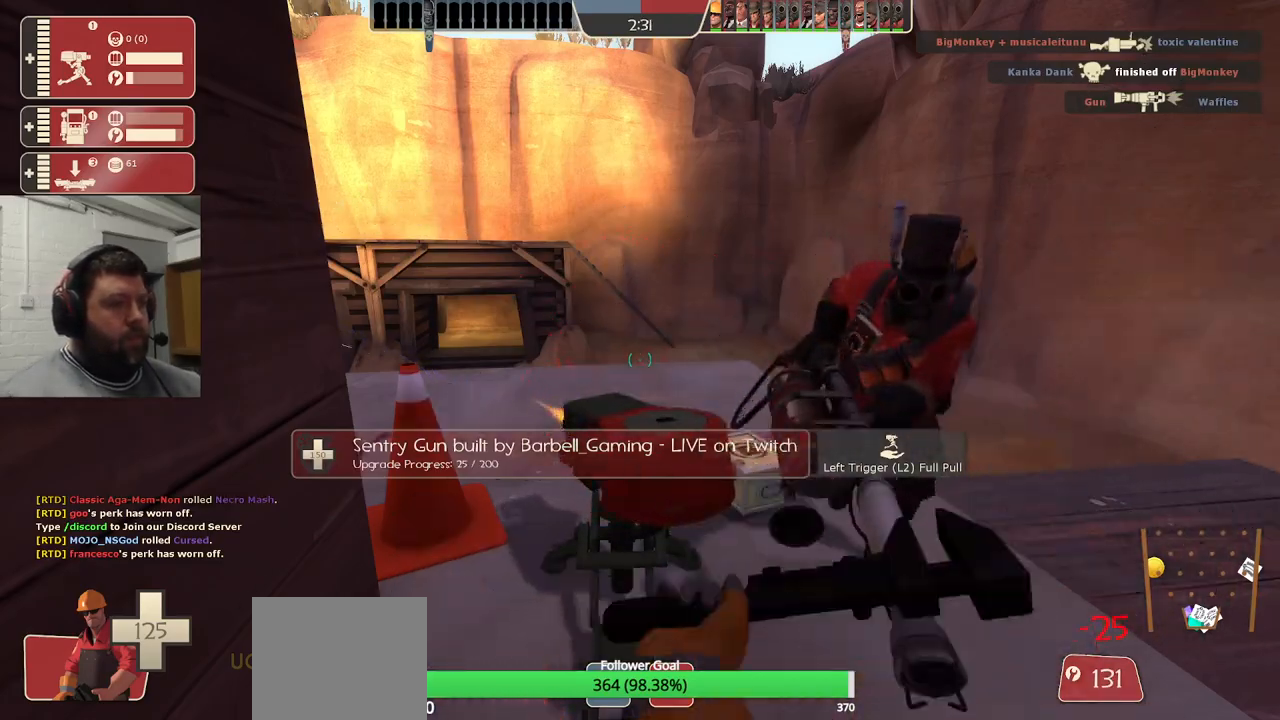
{"buttons": ["R2"], "left_stick": "center", "right_stick": "center", "events": [[200, "right_stick", "right"], [417, "right_stick", "center"]]}
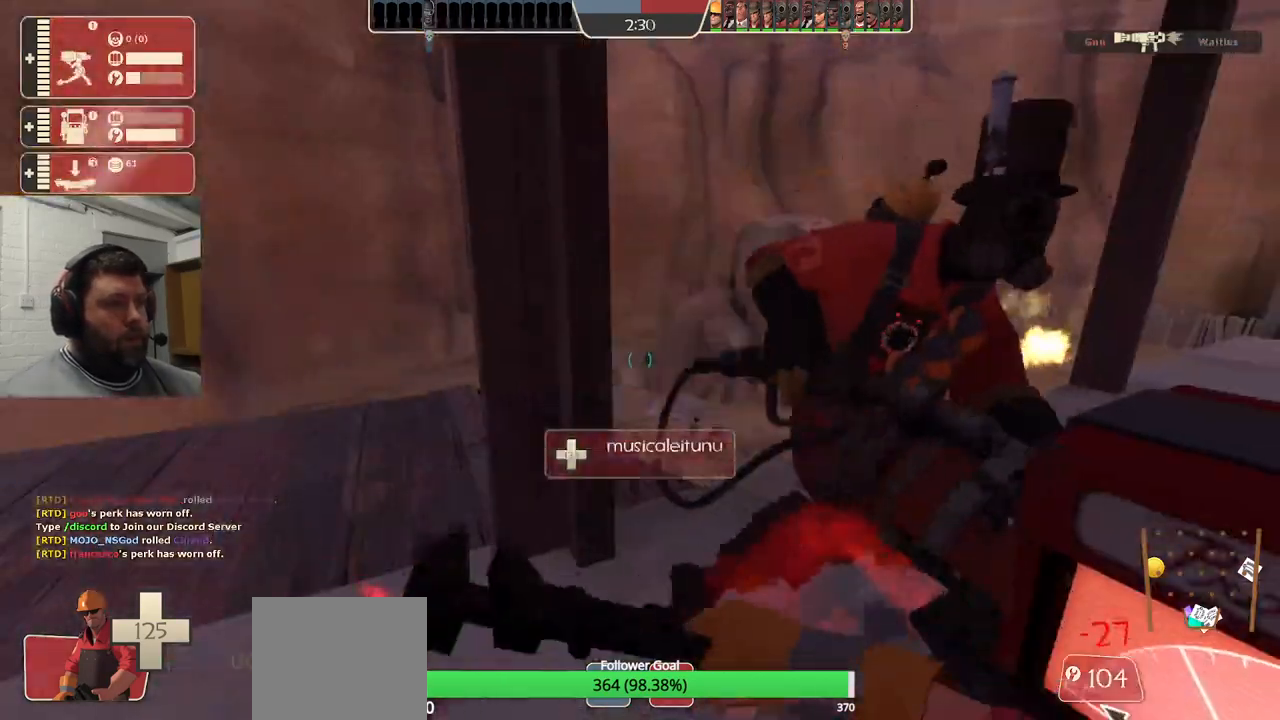
{"buttons": ["R2"], "left_stick": "center", "right_stick": "left", "events": [[133, "right_stick", "right"], [283, "right_stick", "center"], [450, "right_stick", "left"]]}
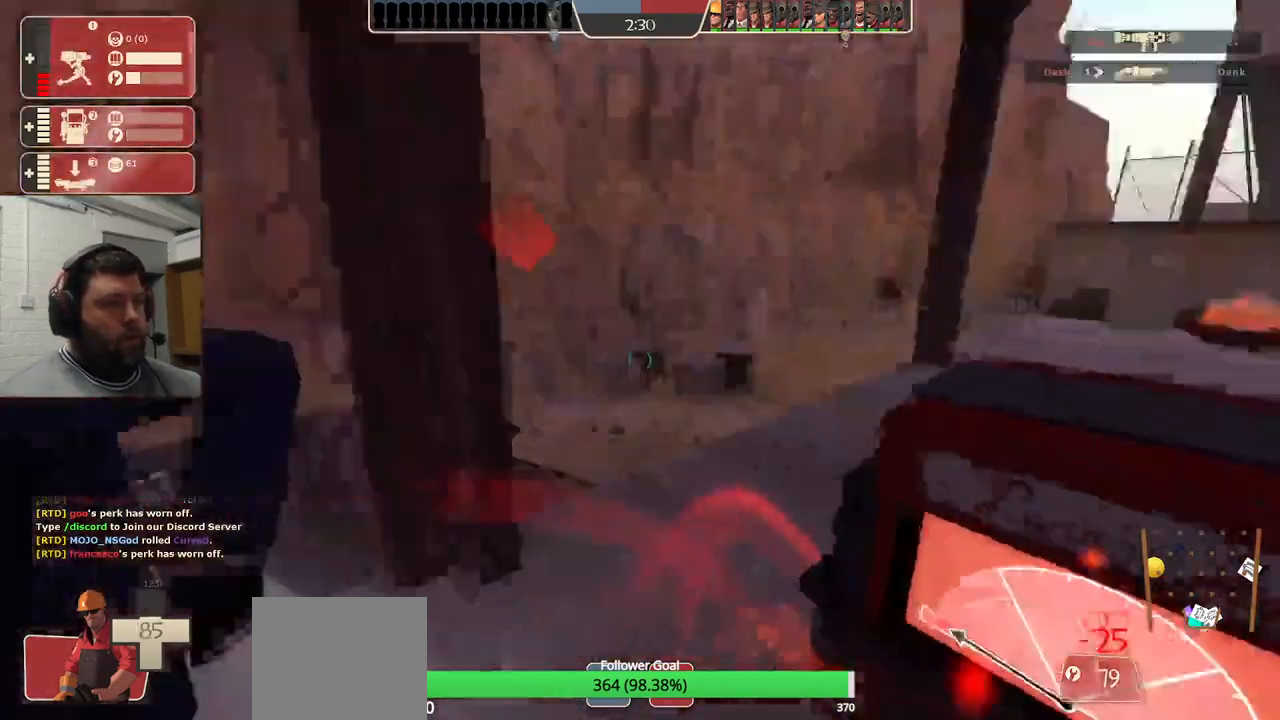
{"buttons": ["R2"], "left_stick": "center", "right_stick": "center"}
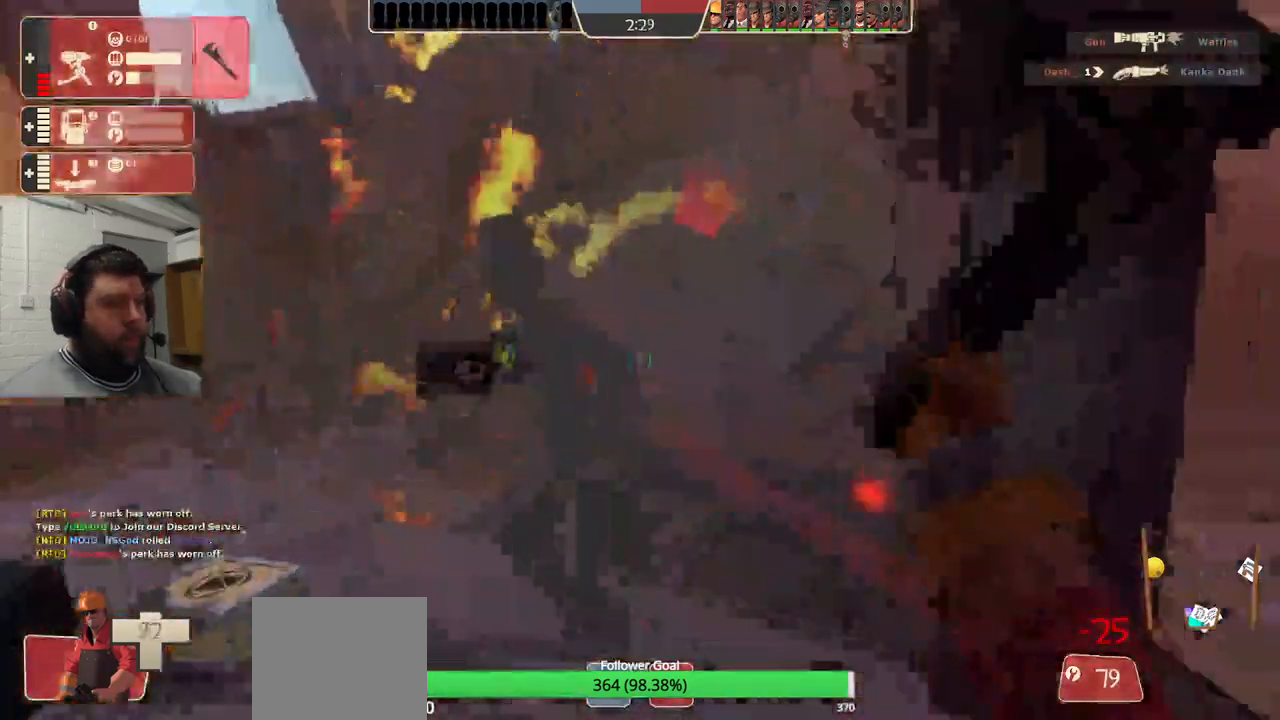
{"buttons": ["R2"], "left_stick": "center", "right_stick": "left", "events": [[417, "right_stick", "left"]]}
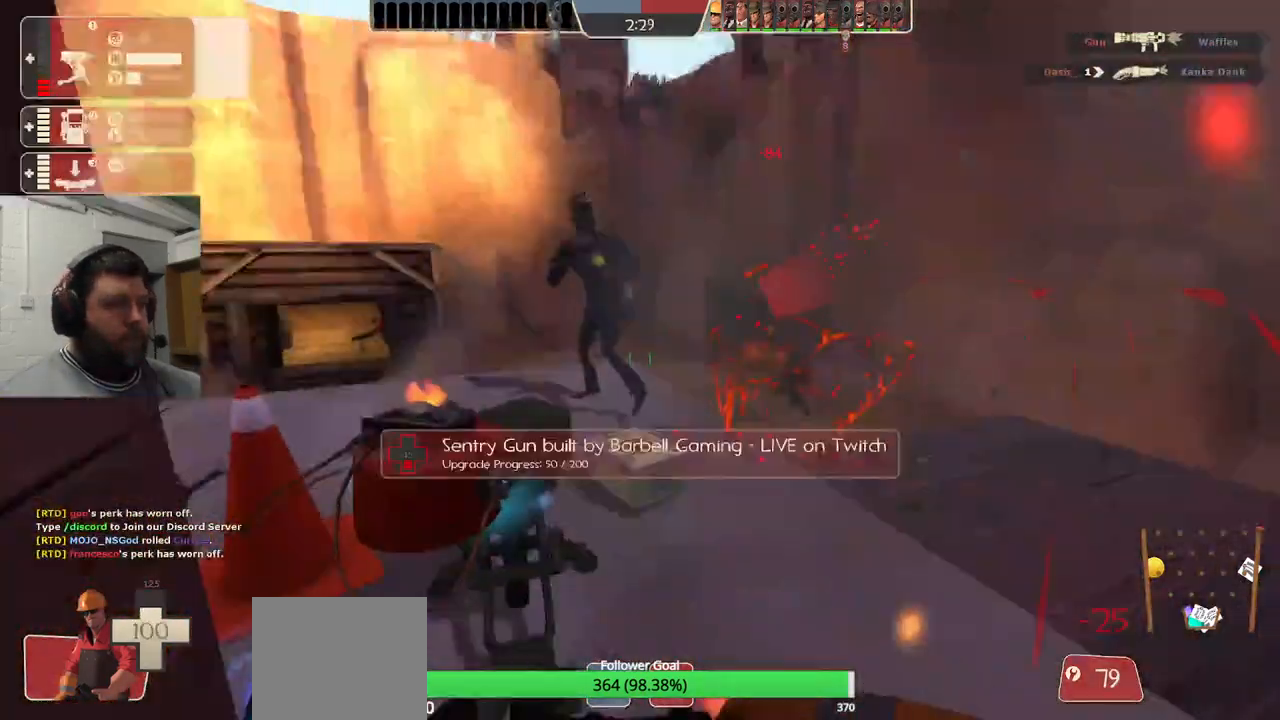
{"buttons": ["R2"], "left_stick": "center", "right_stick": "center", "events": [[67, "right_stick", "center"]]}
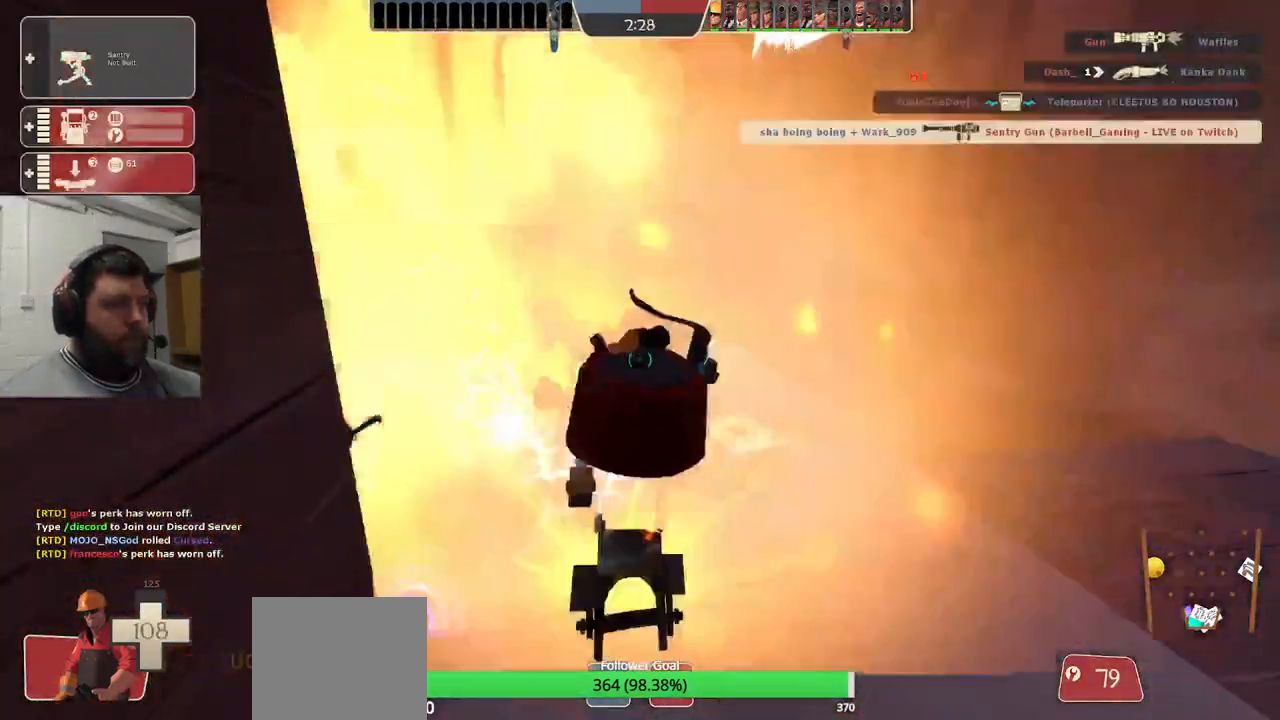
{"buttons": ["R2"], "left_stick": "center", "right_stick": "center", "events": []}
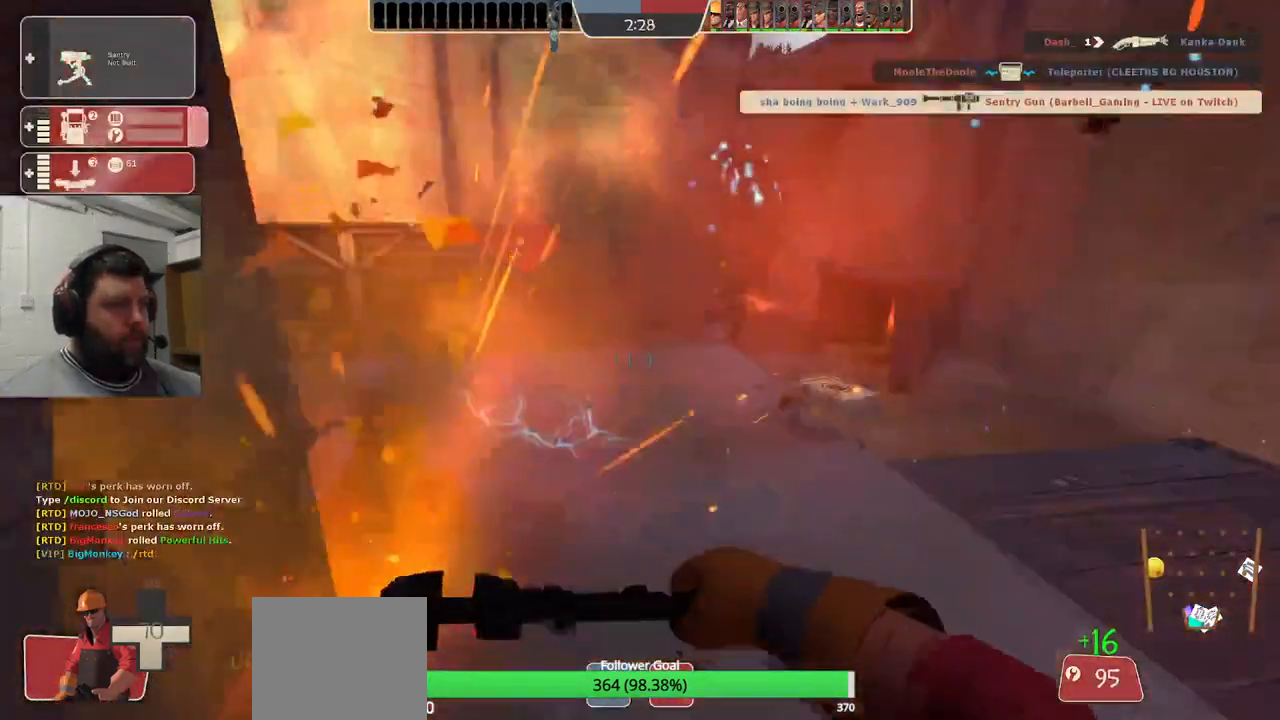
{"buttons": [], "left_stick": "center", "right_stick": "center", "events": [[17, "R1", "down"], [133, "R1", "up"], [150, "R2", "up"], [233, "DPAD_LEFT", "down"], [317, "DPAD_LEFT", "up"], [350, "R2", "down"], [433, "R2", "up"]]}
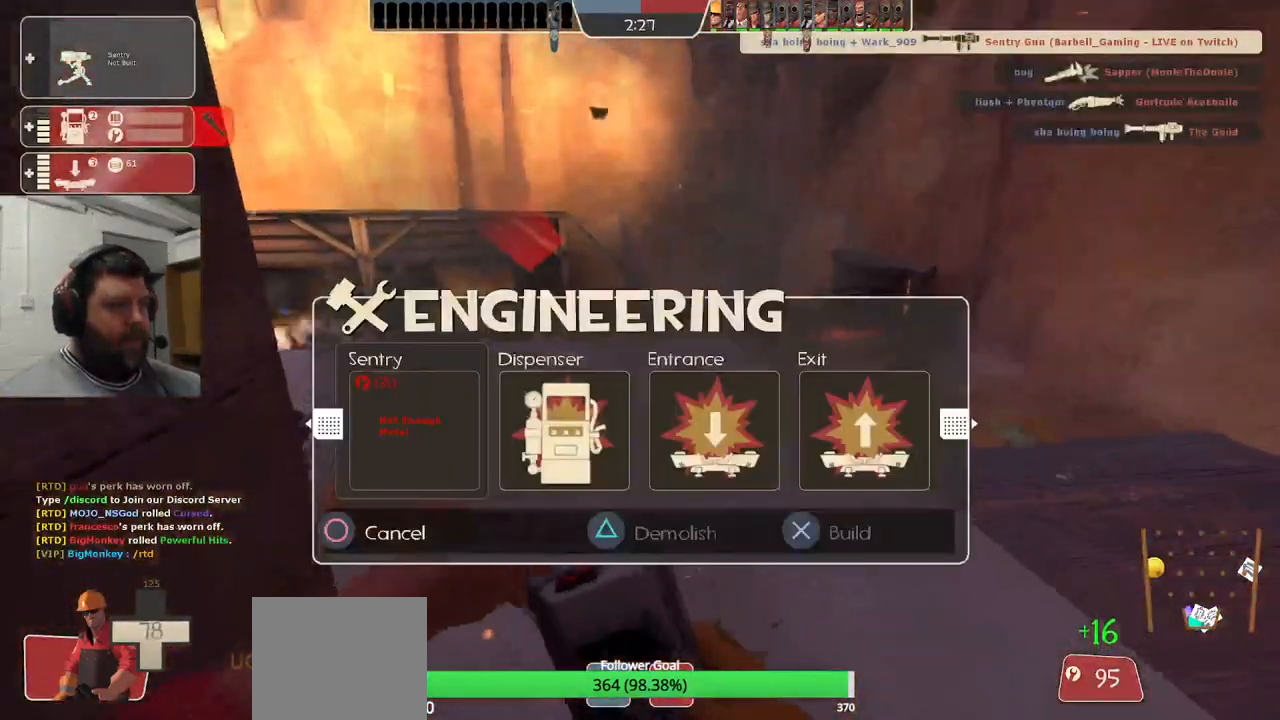
{"buttons": [], "left_stick": "center", "right_stick": "center", "events": [[33, "R2", "down"], [133, "R2", "up"], [233, "R2", "down"], [283, "R2", "up"], [283, "left_stick", "up-left"], [450, "left_stick", "center"]]}
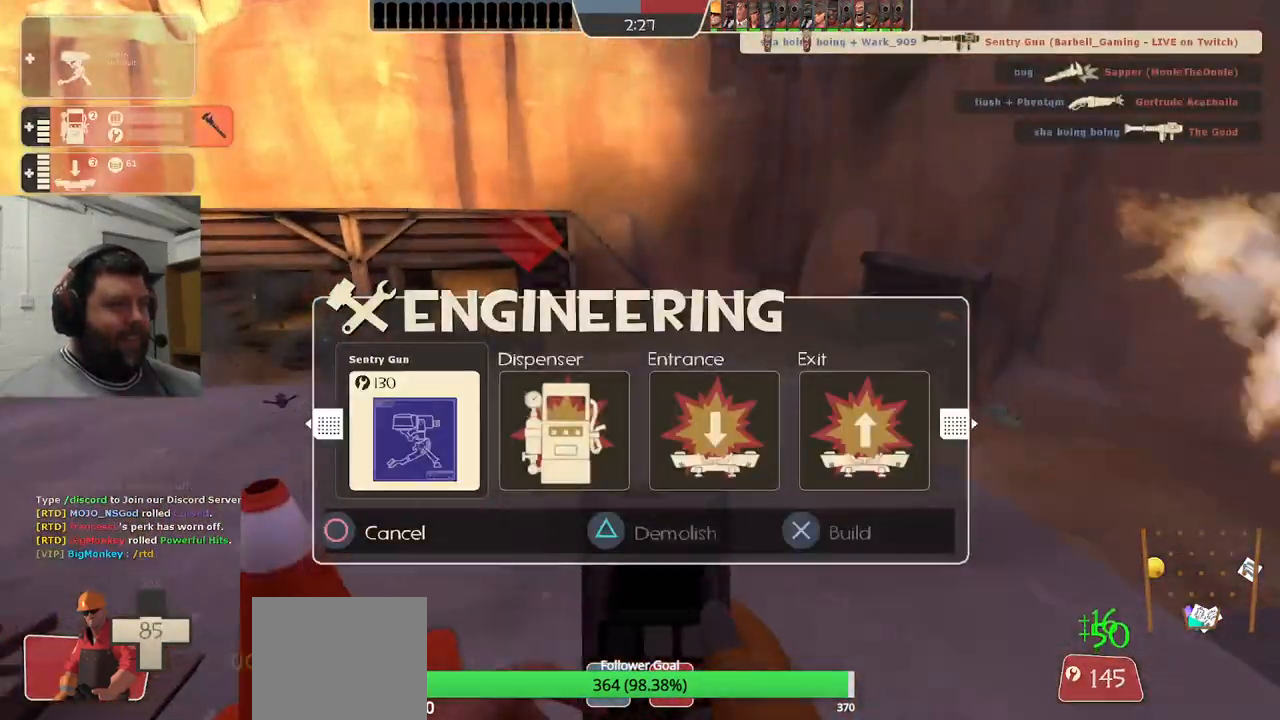
{"buttons": [], "left_stick": "center", "right_stick": "center", "events": [[33, "R1", "down"], [83, "left_stick", "down"], [117, "R1", "up"], [350, "left_stick", "center"]]}
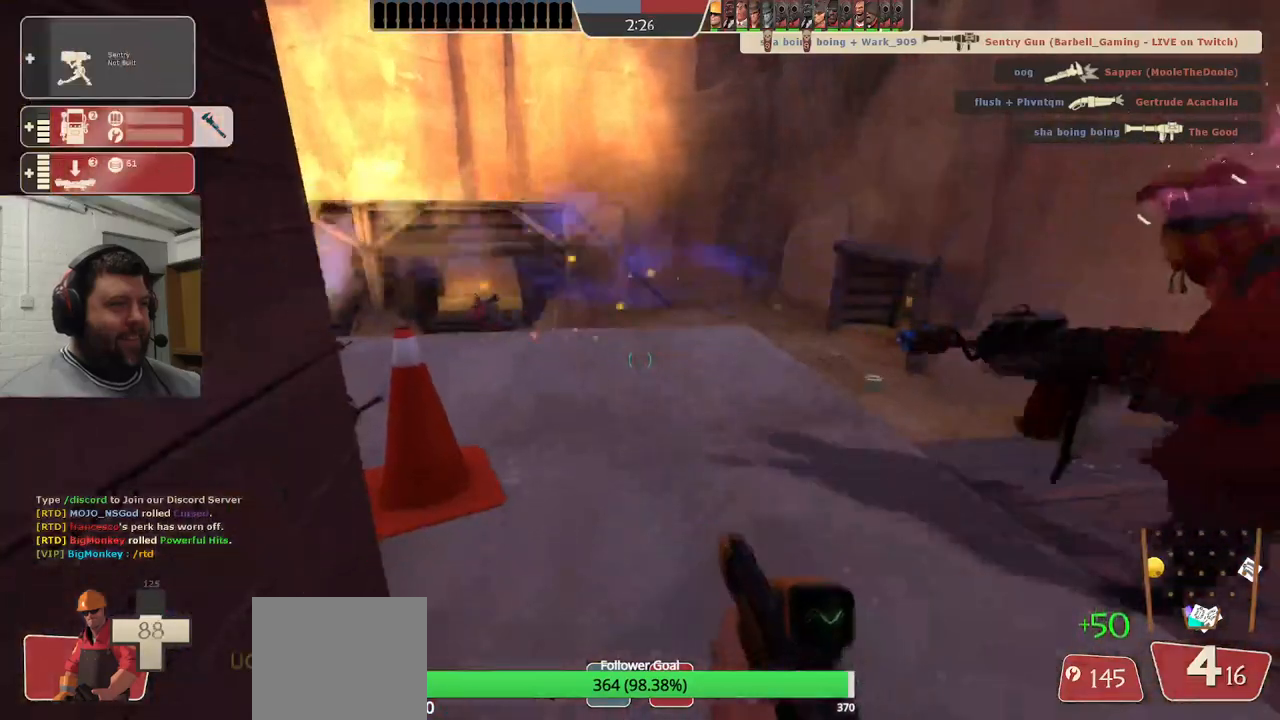
{"buttons": ["R2"], "left_stick": "center", "right_stick": "center", "events": [[50, "DPAD_LEFT", "down"], [117, "DPAD_LEFT", "up"], [500, "R2", "down"]]}
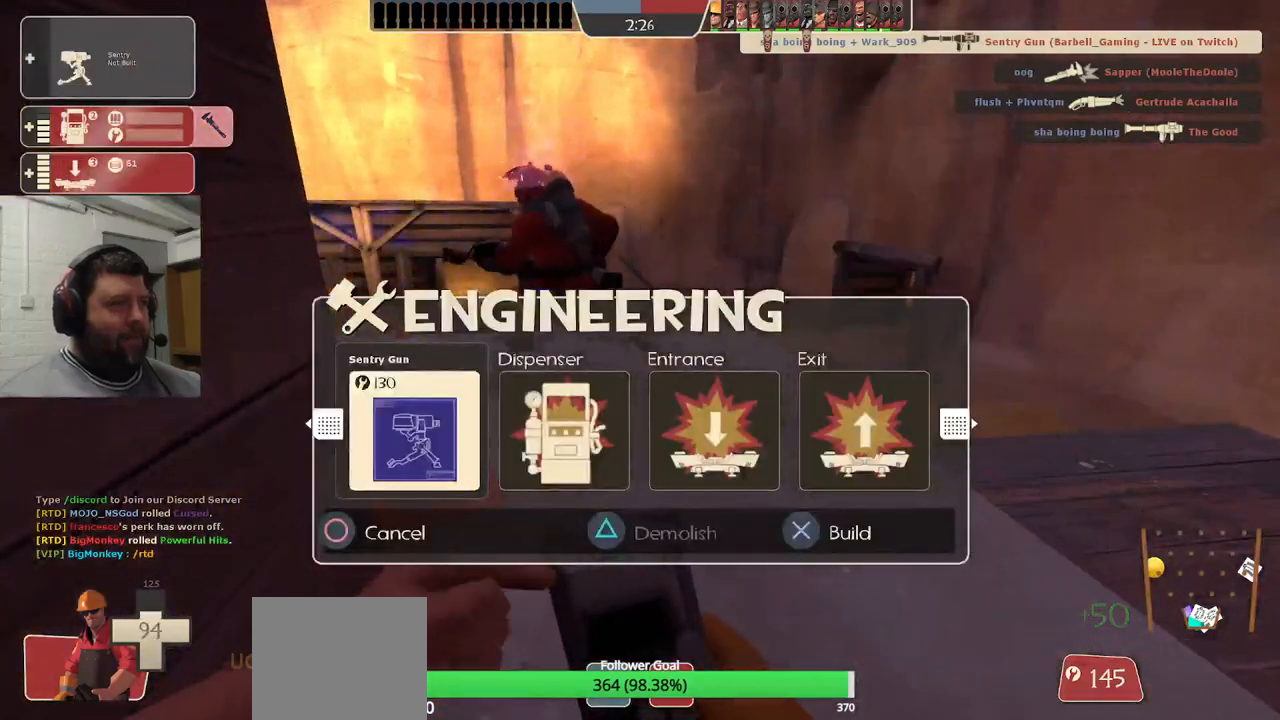
{"buttons": [], "left_stick": "center", "right_stick": "center", "events": [[150, "R2", "up"], [167, "left_stick", "up-left"], [233, "left_stick", "center"]]}
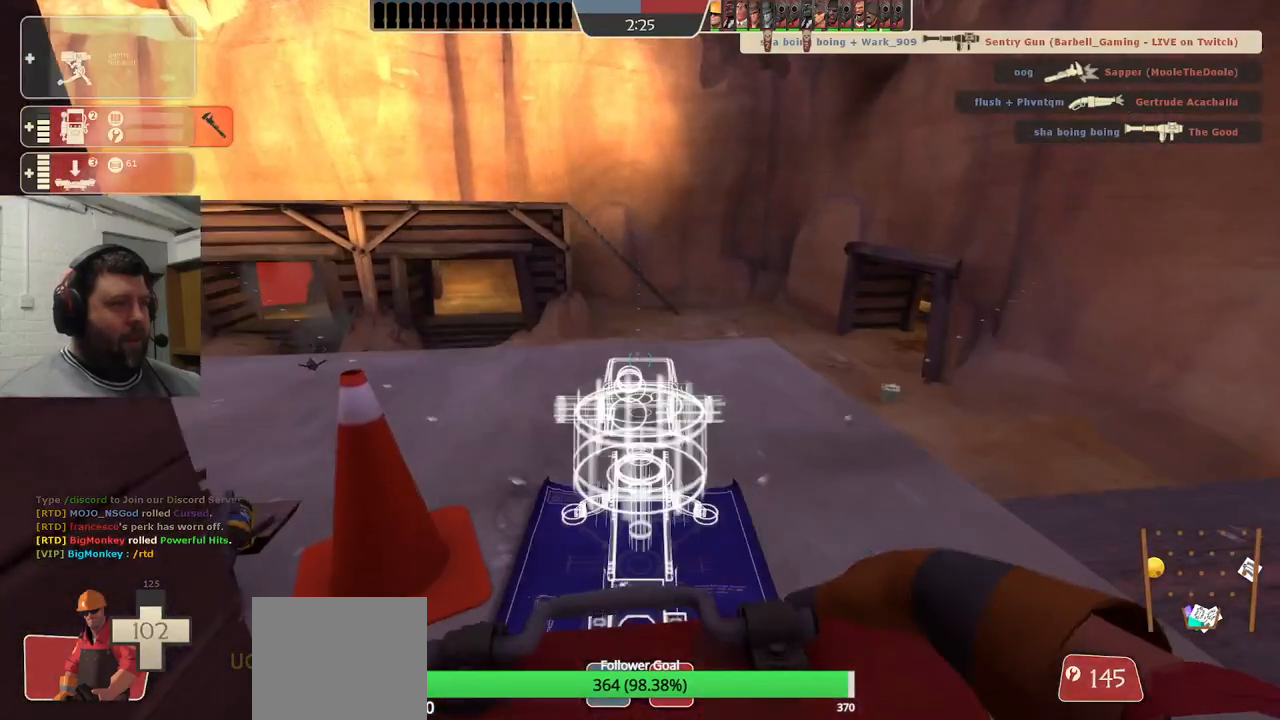
{"buttons": ["R2"], "left_stick": "center", "right_stick": "center"}
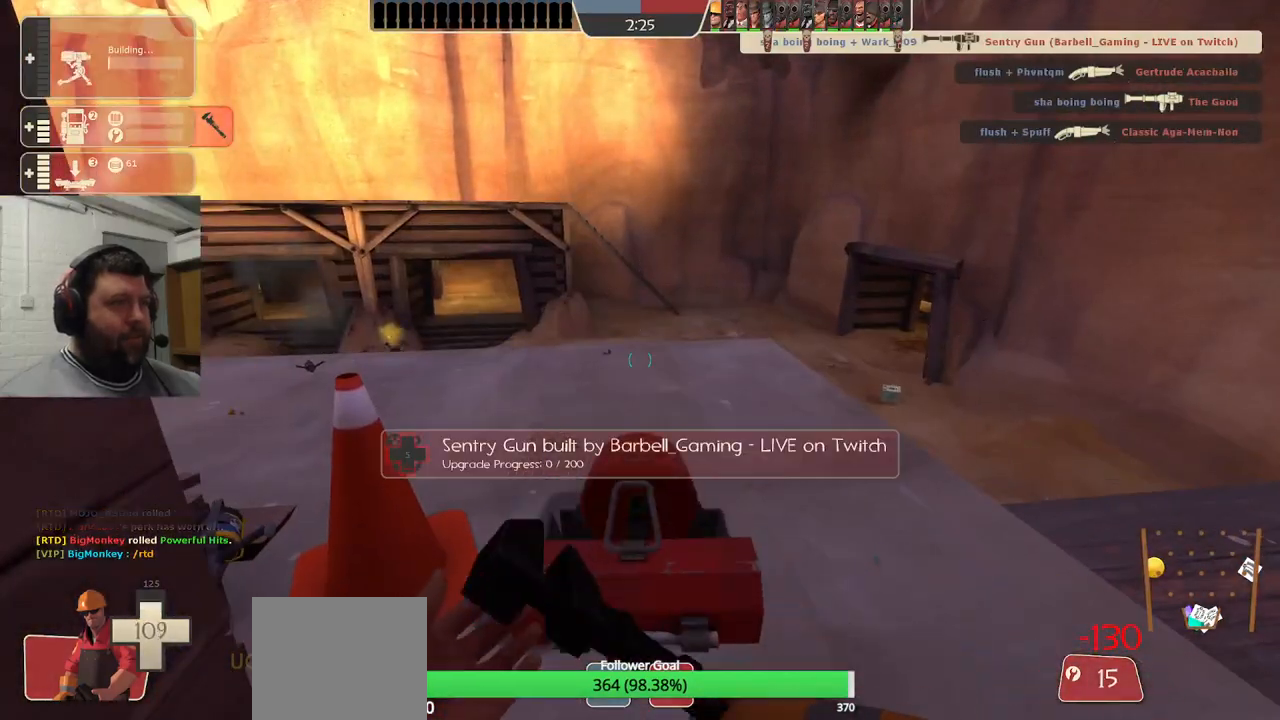
{"buttons": ["R2"], "left_stick": "center", "right_stick": "center", "events": []}
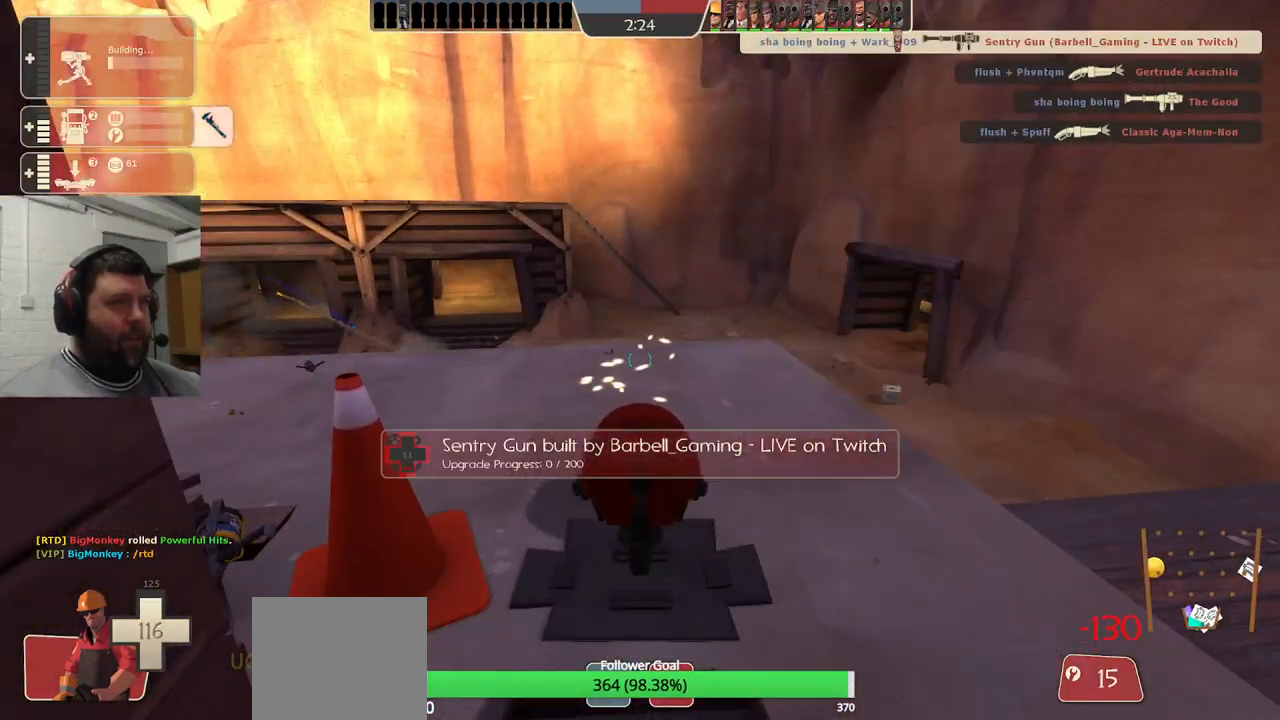
{"buttons": ["R2"], "left_stick": "center", "right_stick": "center", "events": []}